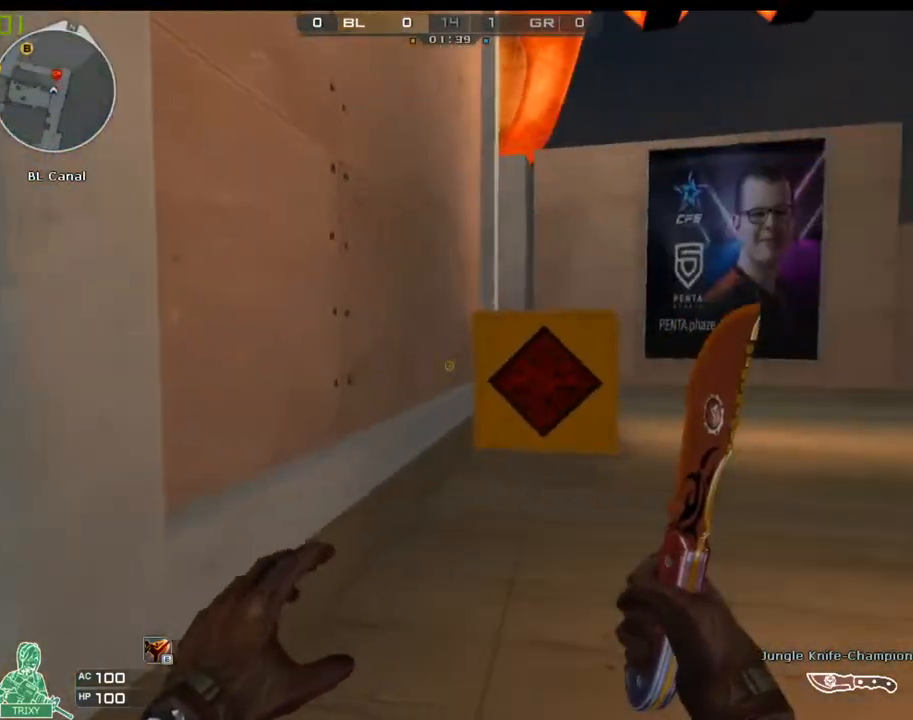
Gameplay with keyboard and mouse; each line is a JSON object with the keys and mouse buttons held at the frame after it. "events" lists presses ("down") and releases ("up") of "1", "2", "3", "4", "5", "a", "alt", "c", "ctrl", "d", "e", "f", "q", "r", "s", "shift", "space", "tab", "v", "w", "x", "z", "mouse_left" and "mouse_right" between this image and that frame as [ms after this image, input, new state], when the widget could be followed in between. "mouse_left", "mouse_right" = the "left", "right" buttons of the "mouse" list. No other keys are recorded. Mouse movement is not recorded.
{"keys": ["d"], "mouse": [], "events": [[200, "d", "down"], [267, "w", "down"], [333, "w", "up"], [367, "w", "down"], [483, "w", "up"]]}
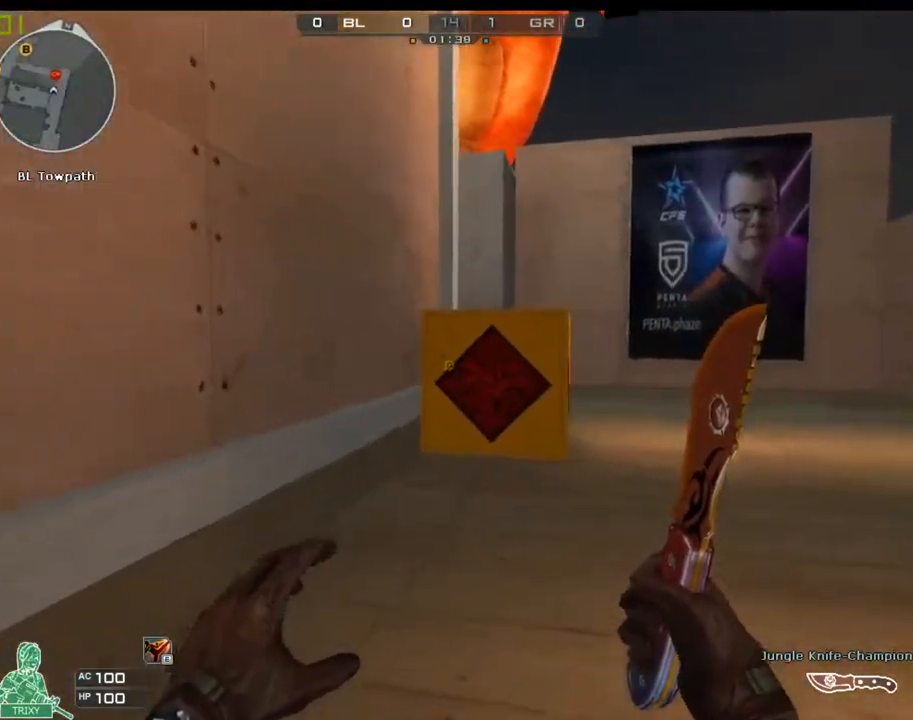
{"keys": ["d", "w"], "mouse": [], "events": [[17, "w", "down"], [83, "w", "up"], [117, "w", "down"], [183, "w", "up"], [217, "w", "down"], [317, "w", "up"], [350, "w", "down"], [417, "w", "up"], [450, "w", "down"]]}
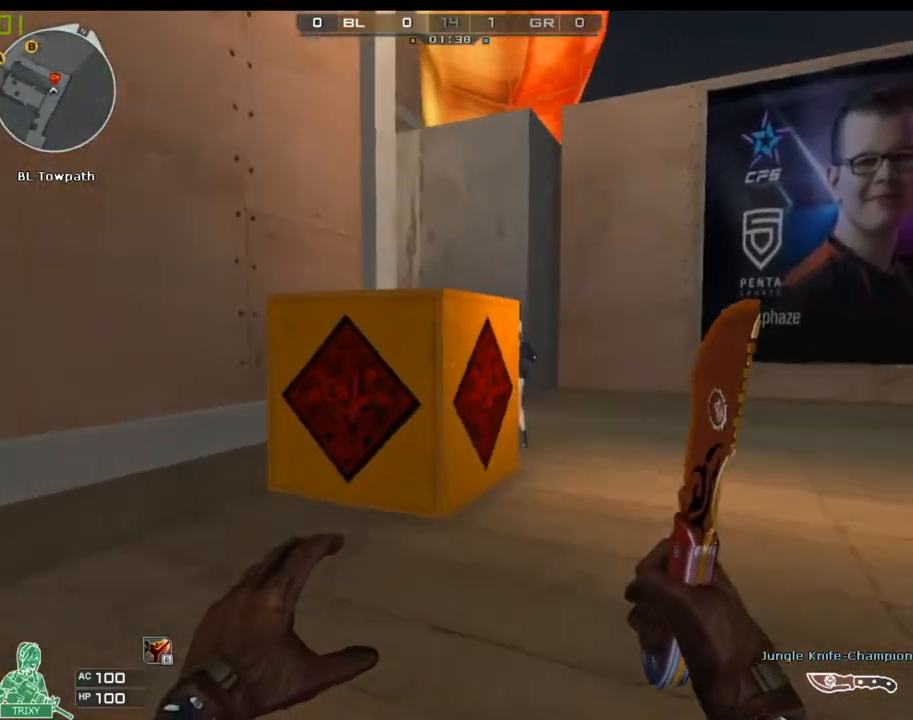
{"keys": ["d"], "mouse": [], "events": [[33, "w", "up"], [67, "w", "down"], [133, "w", "up"], [167, "w", "down"], [267, "w", "up"], [300, "w", "down"], [367, "w", "up"], [400, "w", "down"], [467, "w", "up"]]}
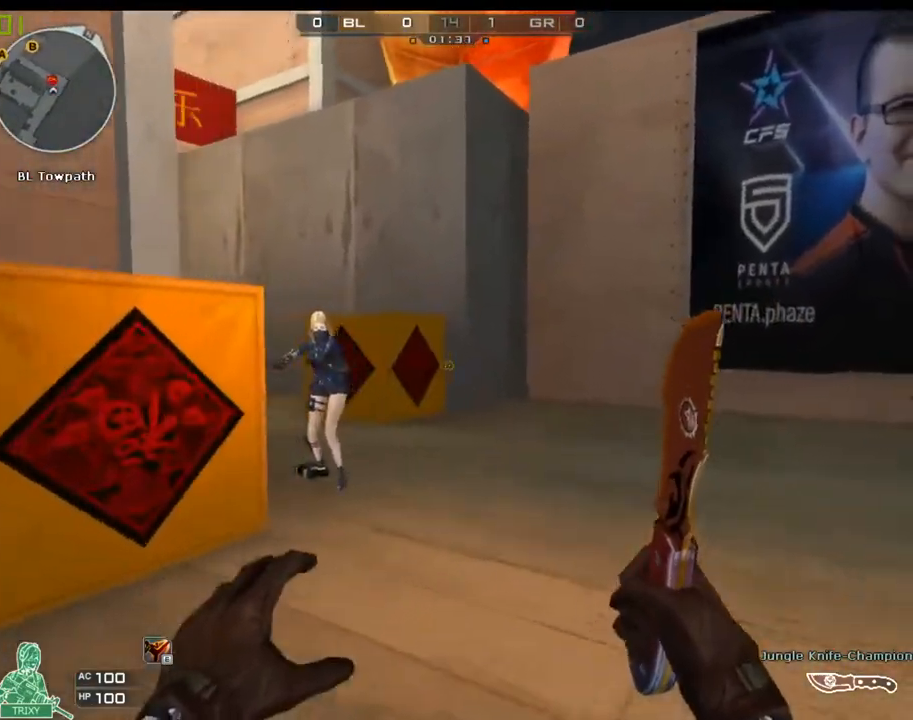
{"keys": ["a", "s"], "mouse": [], "events": [[17, "w", "down"], [117, "w", "up"], [250, "a", "down"], [250, "d", "up"], [417, "s", "down"]]}
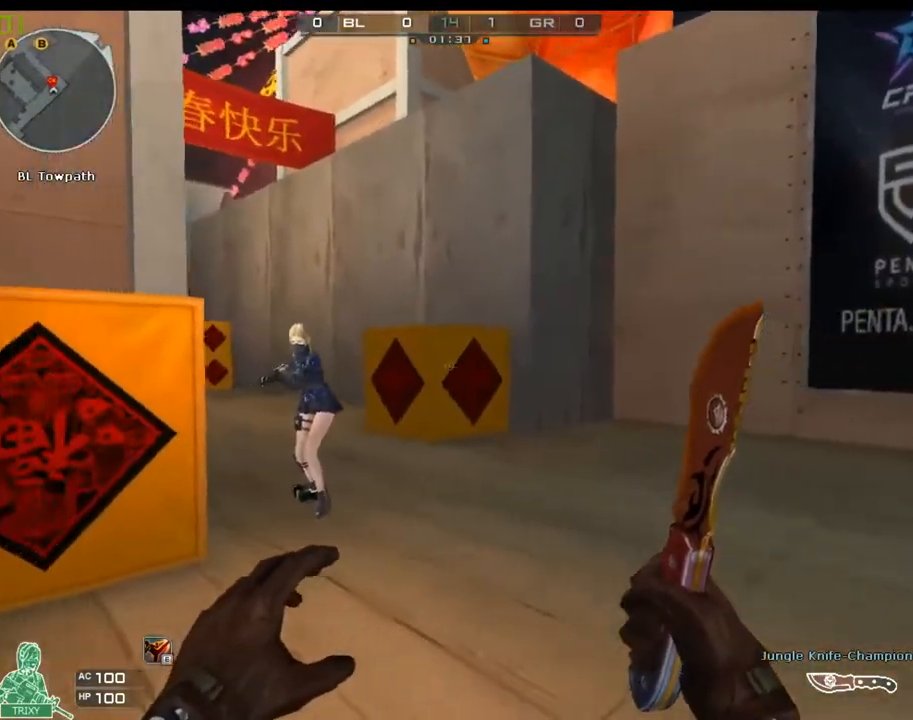
{"keys": ["a", "w"], "mouse": [], "events": [[233, "s", "up"], [400, "w", "down"]]}
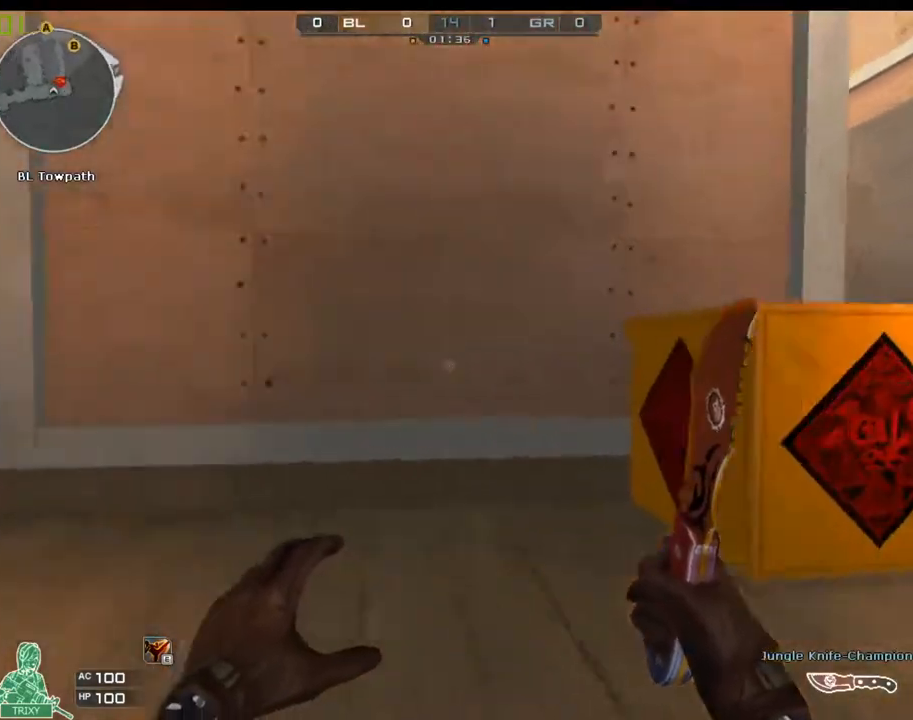
{"keys": ["a", "w"], "mouse": [], "events": [[167, "a", "up"], [317, "q", "down"], [383, "q", "up"], [483, "a", "down"]]}
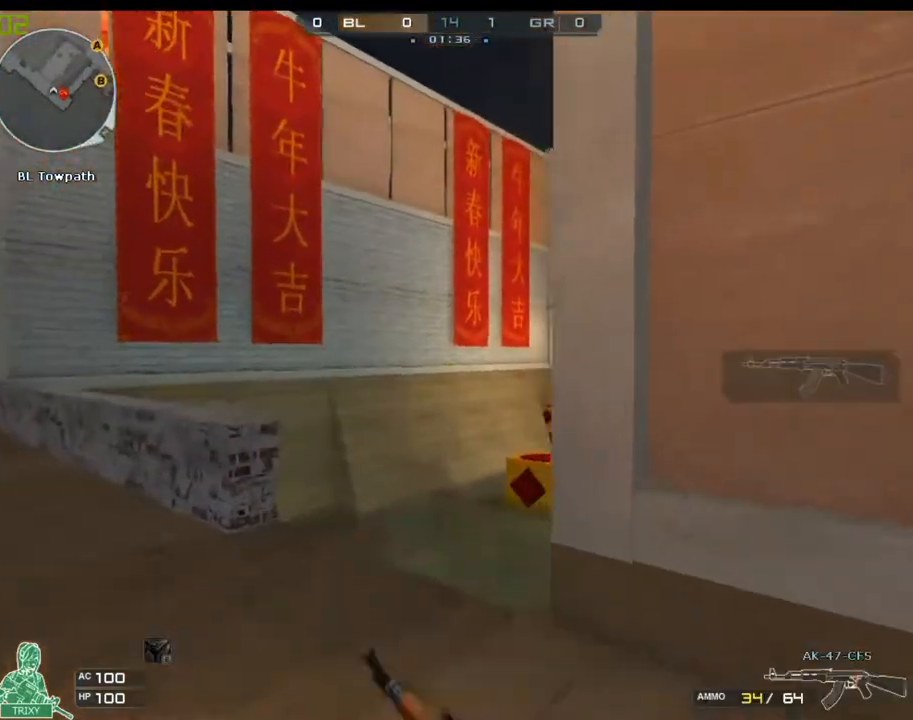
{"keys": ["a", "w"], "mouse": [], "events": [[183, "w", "up"], [450, "w", "down"]]}
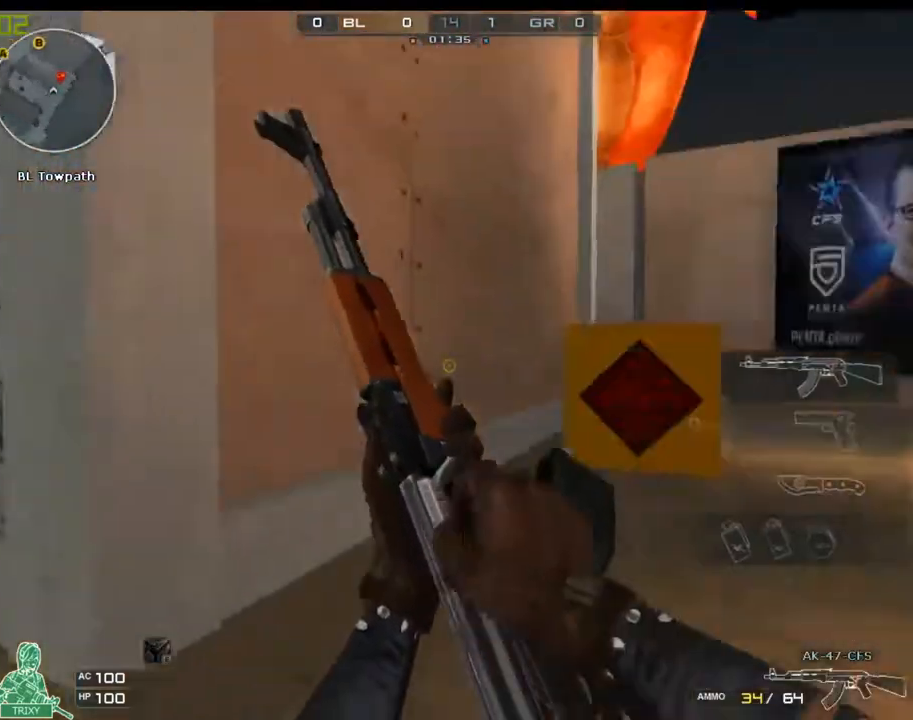
{"keys": [], "mouse": [], "events": [[67, "w", "up"], [233, "a", "up"]]}
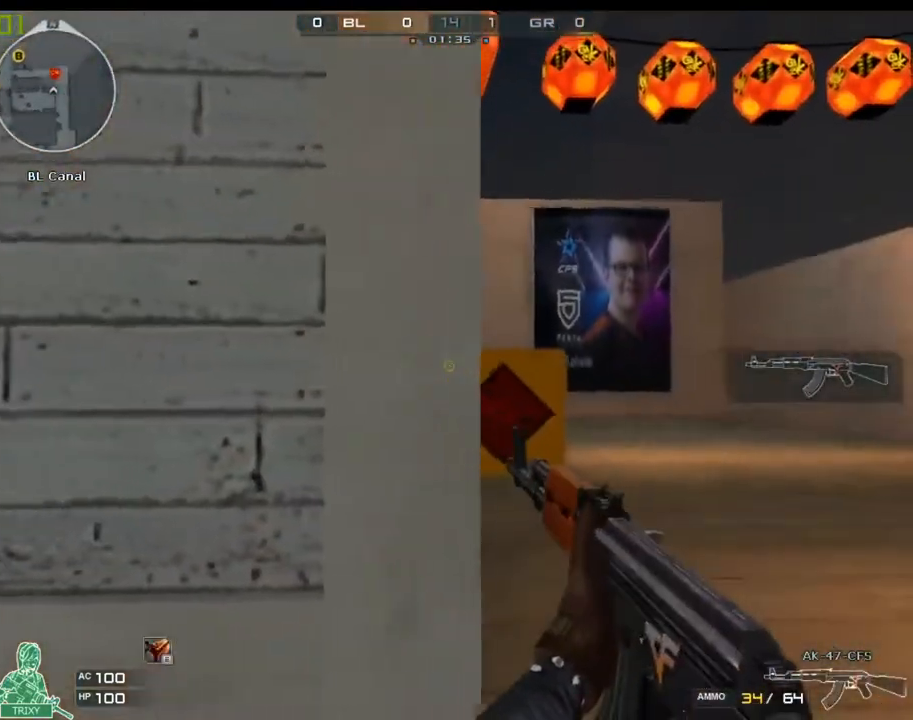
{"keys": [], "mouse": [], "events": [[283, "w", "down"], [383, "a", "down"], [450, "a", "up"], [450, "w", "up"]]}
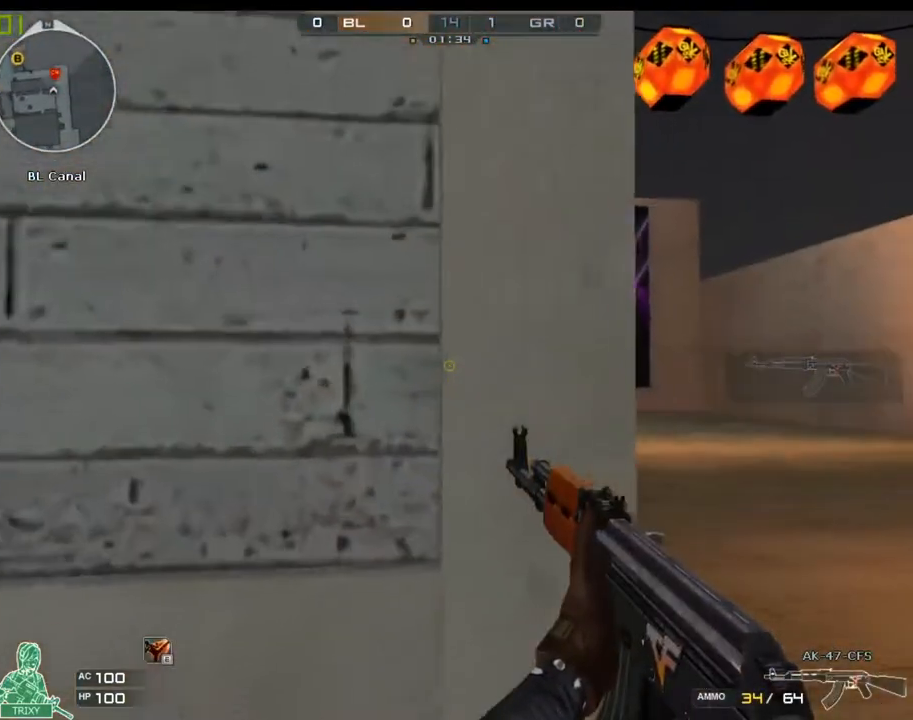
{"keys": ["d"], "mouse": [], "events": [[17, "d", "down"], [117, "w", "down"], [150, "w", "up"], [217, "w", "down"], [250, "w", "up"], [333, "w", "down"], [400, "w", "up"], [433, "w", "down"], [500, "w", "up"]]}
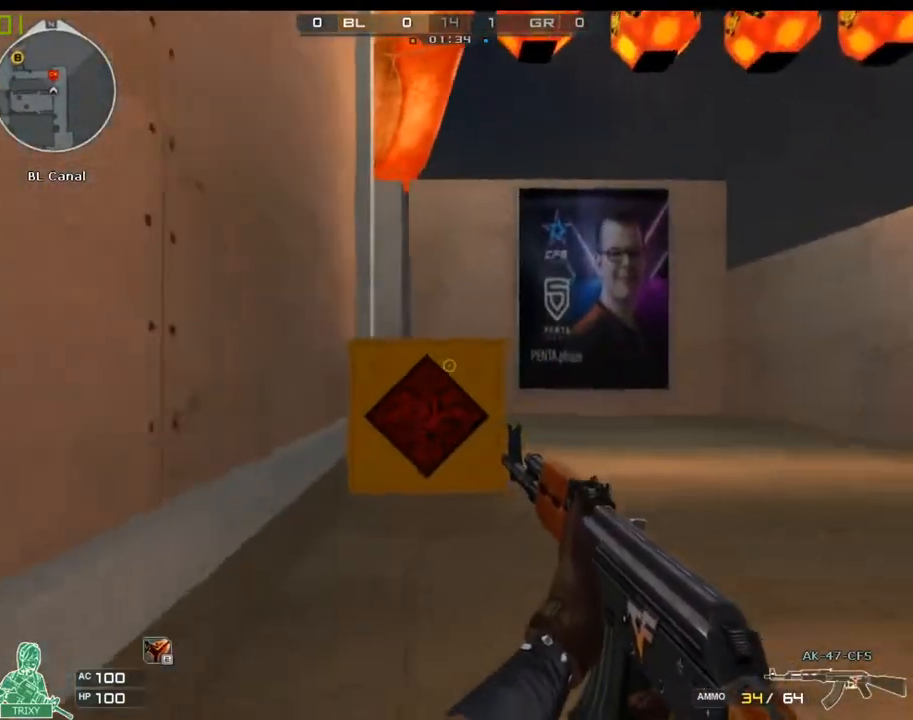
{"keys": ["d", "w"], "mouse": [], "events": [[33, "w", "down"], [100, "w", "up"], [133, "w", "down"], [200, "w", "up"], [267, "w", "down"], [333, "w", "up"], [367, "w", "down"], [433, "w", "up"], [483, "w", "down"]]}
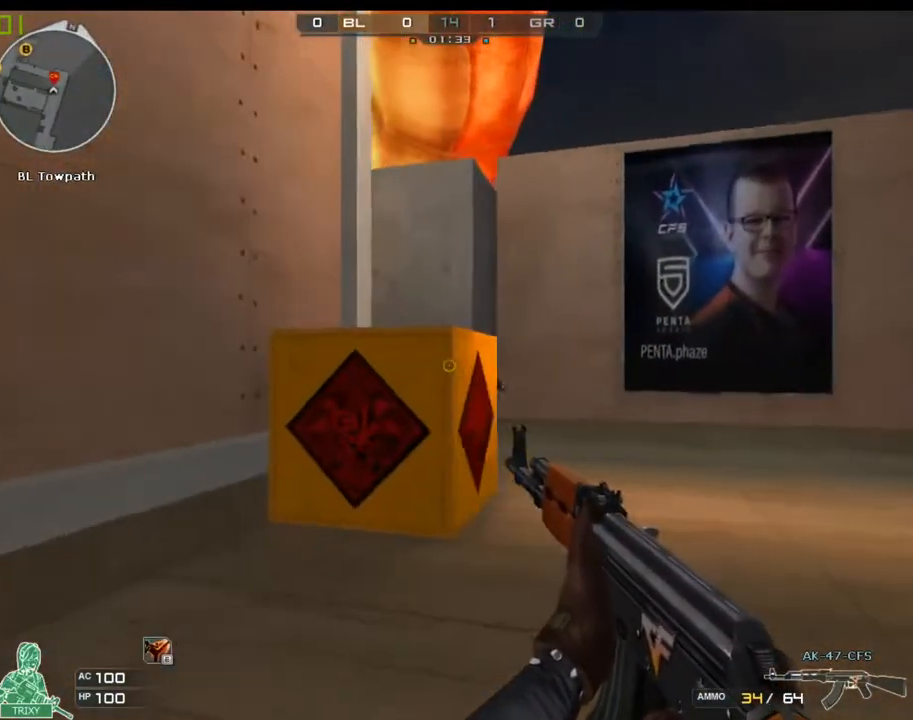
{"keys": [], "mouse": [], "events": [[50, "w", "up"], [117, "w", "down"], [183, "w", "up"], [217, "w", "down"], [283, "mouse_left", "down"], [283, "w", "up"], [350, "mouse_left", "up"], [350, "w", "down"], [417, "w", "up"], [450, "d", "up"]]}
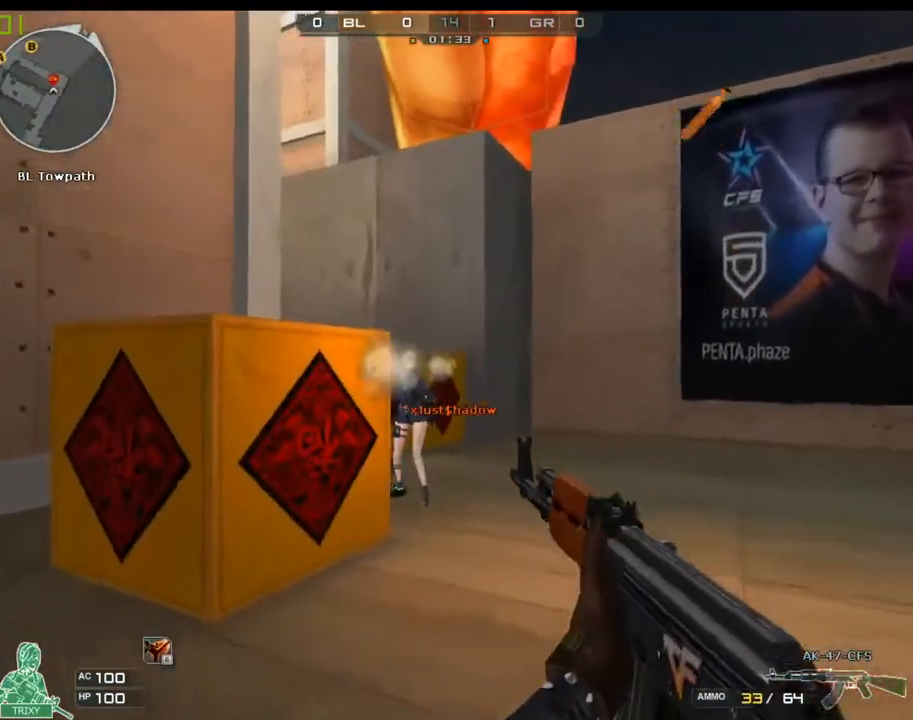
{"keys": [], "mouse": [], "events": []}
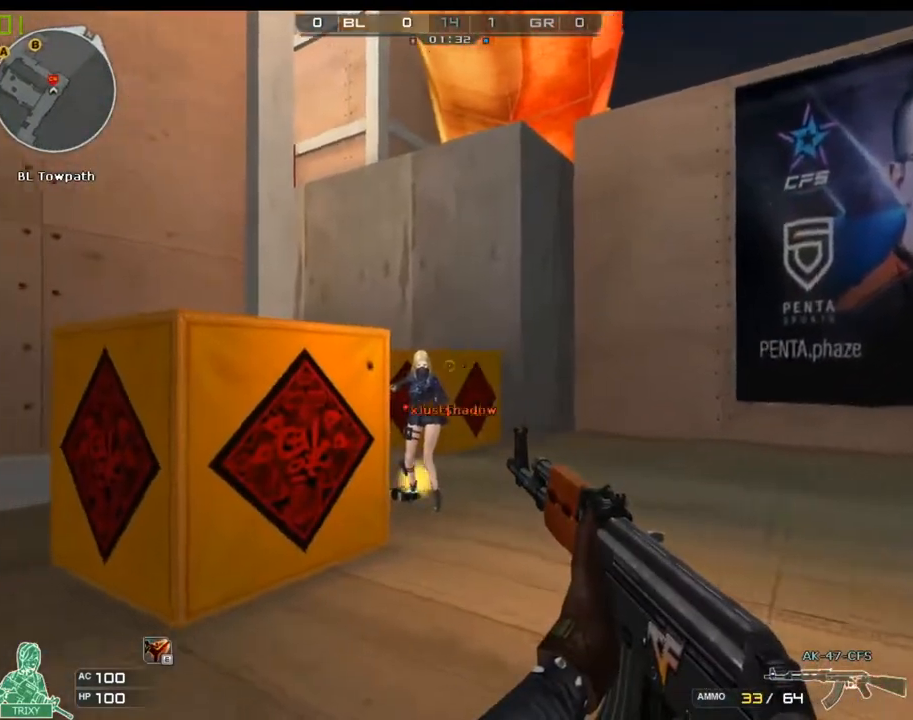
{"keys": [], "mouse": [], "events": [[333, "r", "down"], [417, "r", "up"]]}
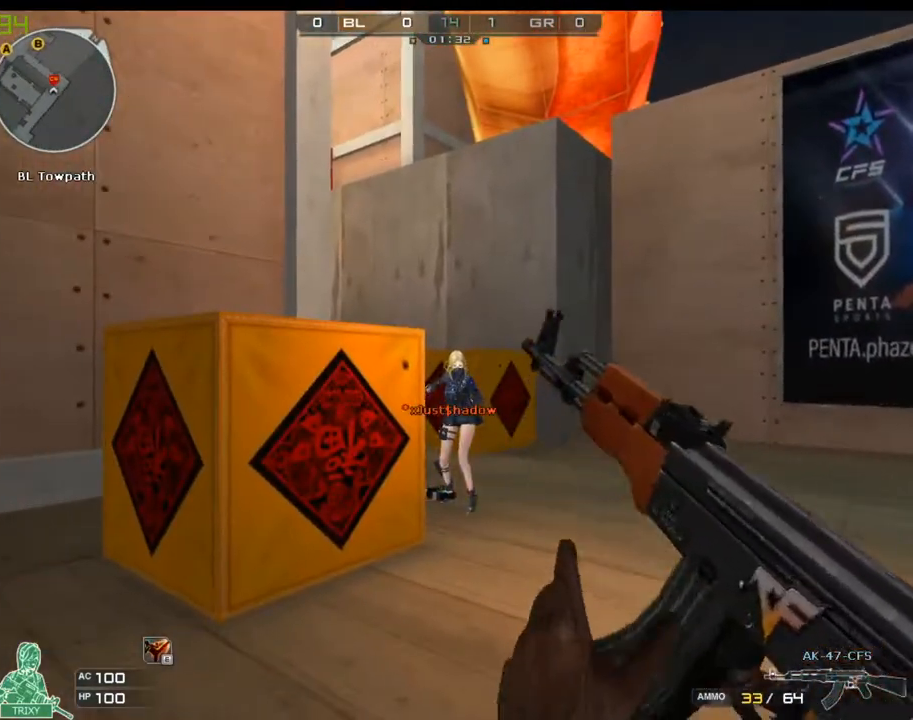
{"keys": ["s"], "mouse": [], "events": [[17, "s", "down"]]}
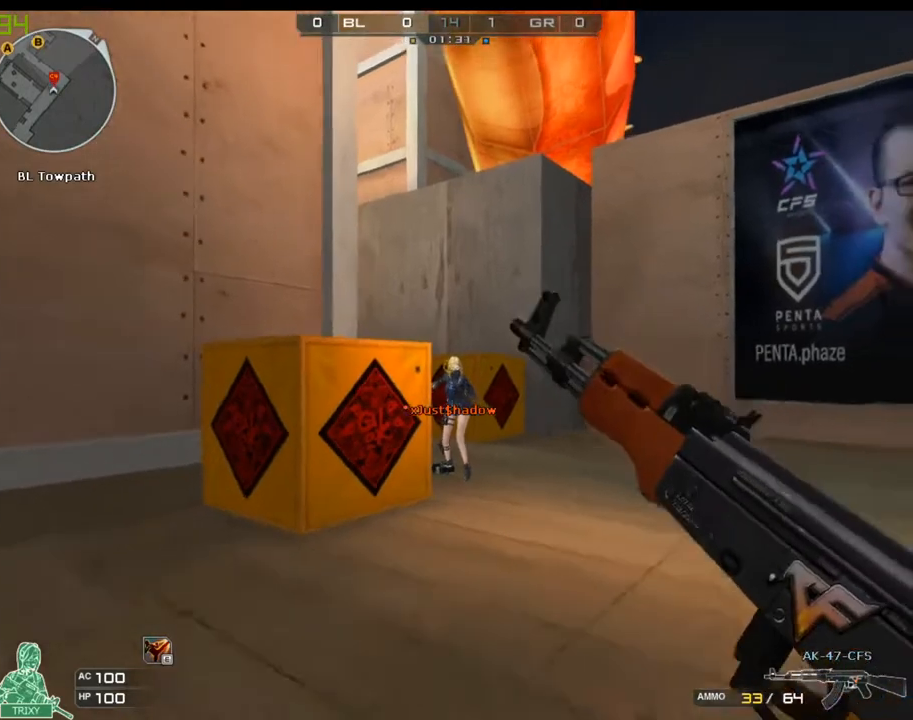
{"keys": ["s"], "mouse": [], "events": []}
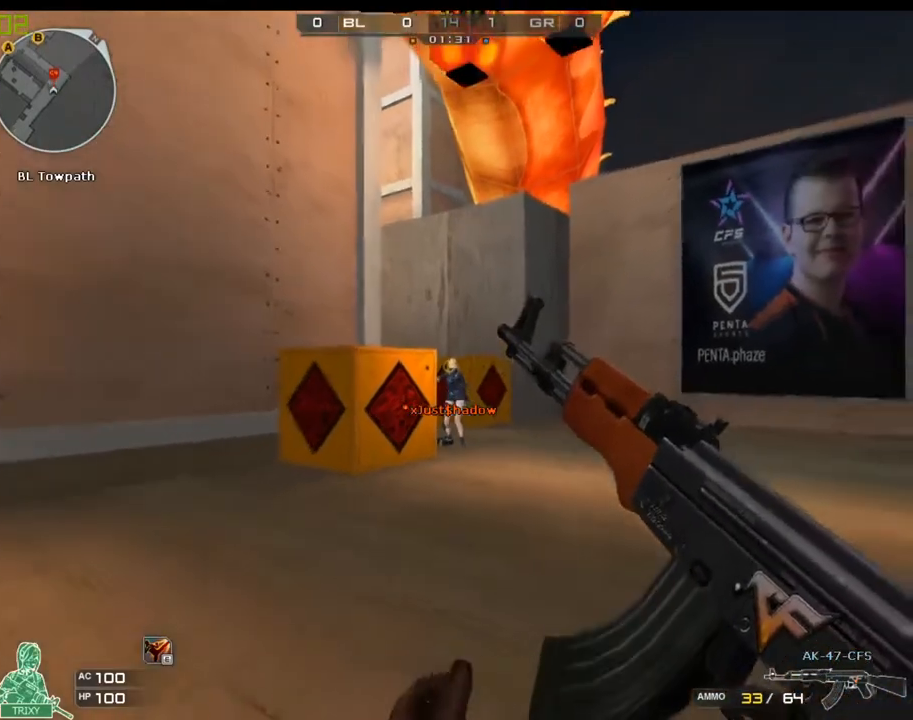
{"keys": [], "mouse": [], "events": [[250, "s", "up"]]}
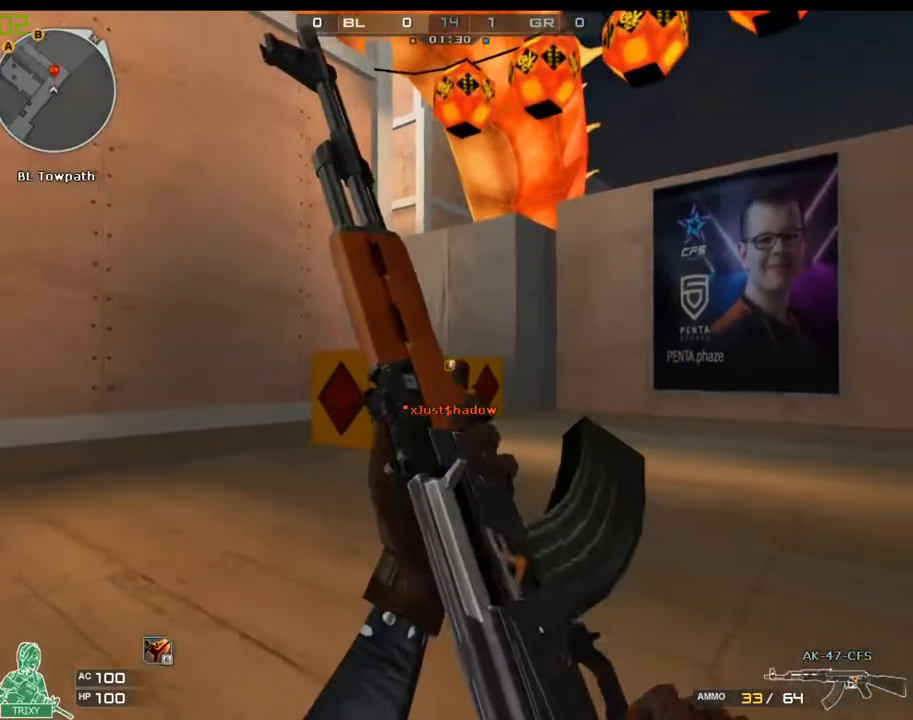
{"keys": ["s"], "mouse": [], "events": [[500, "s", "down"]]}
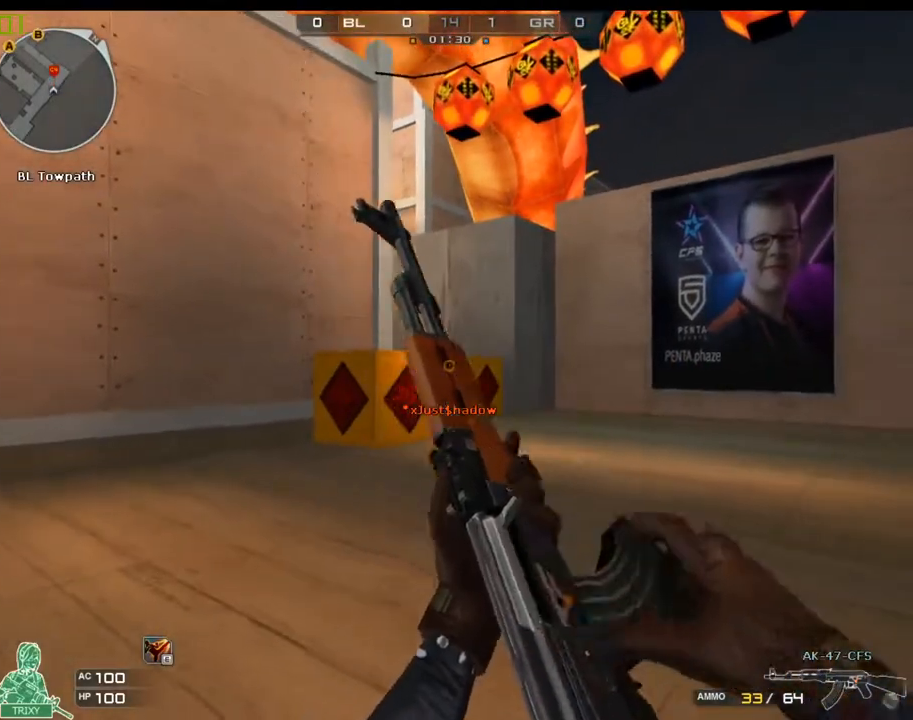
{"keys": ["w"], "mouse": [], "events": [[233, "s", "up"], [500, "w", "down"]]}
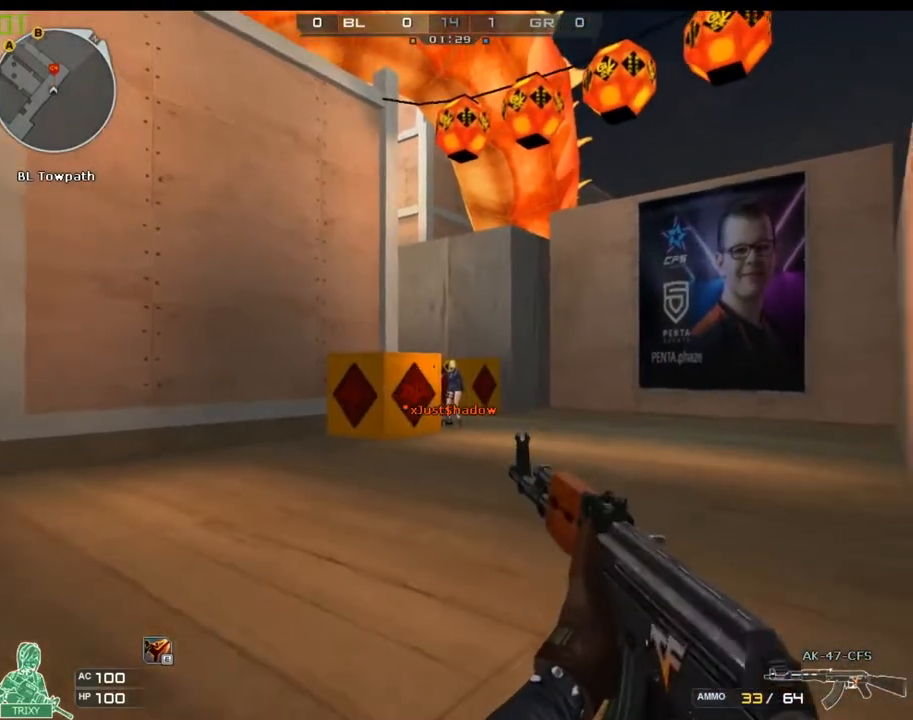
{"keys": [], "mouse": [], "events": [[250, "w", "up"]]}
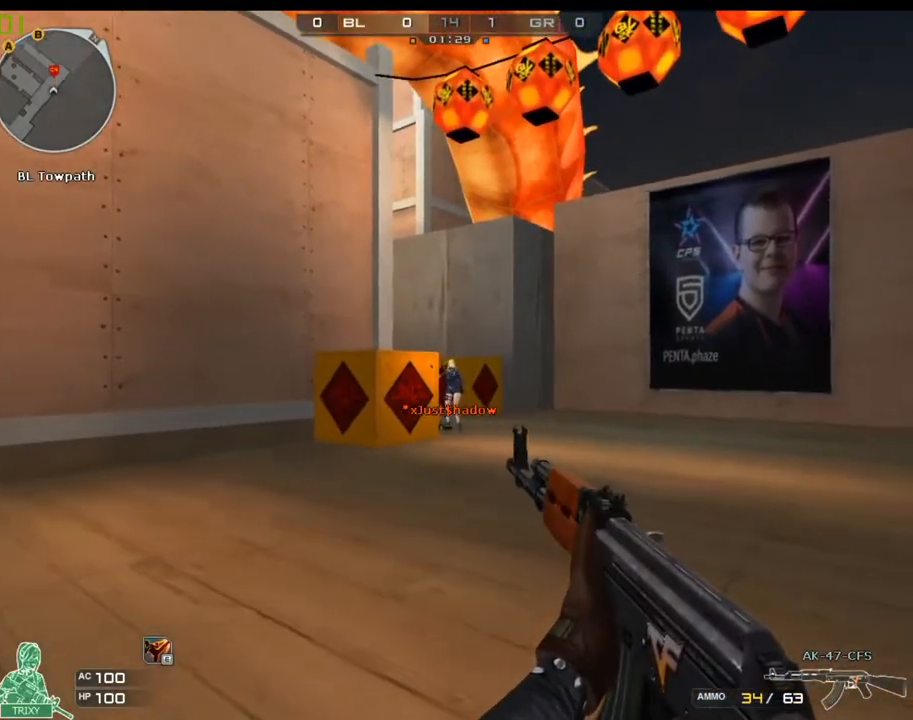
{"keys": ["a"], "mouse": [], "events": [[383, "a", "down"]]}
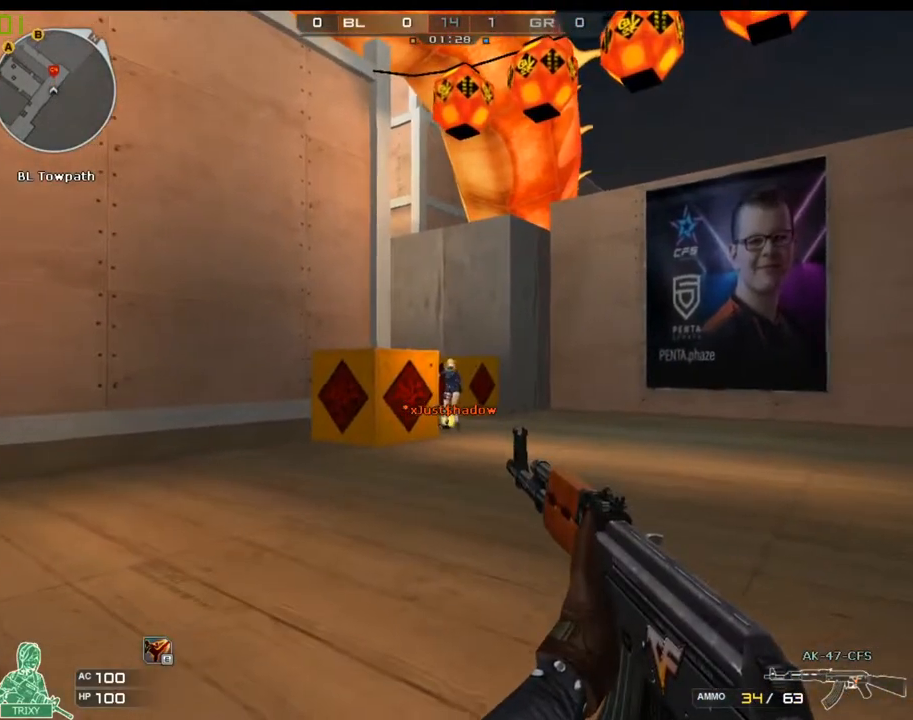
{"keys": [], "mouse": [], "events": [[133, "a", "up"], [333, "d", "down"], [467, "d", "up"]]}
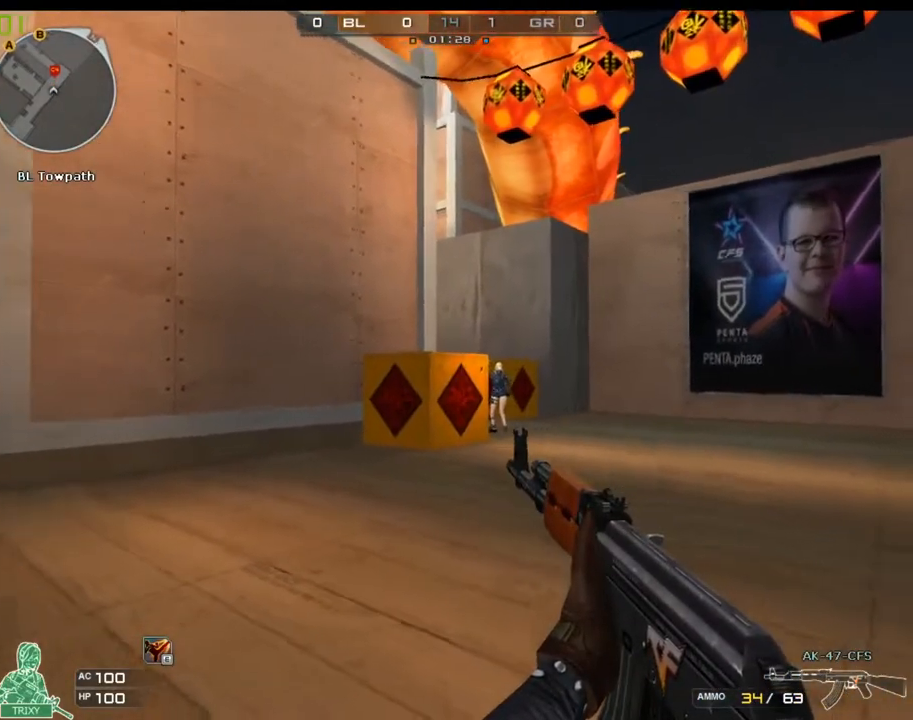
{"keys": ["d", "w"], "mouse": [], "events": [[33, "w", "down"], [133, "d", "down"], [133, "w", "up"], [200, "w", "down"], [283, "w", "up"], [350, "w", "down"], [450, "w", "up"], [483, "w", "down"]]}
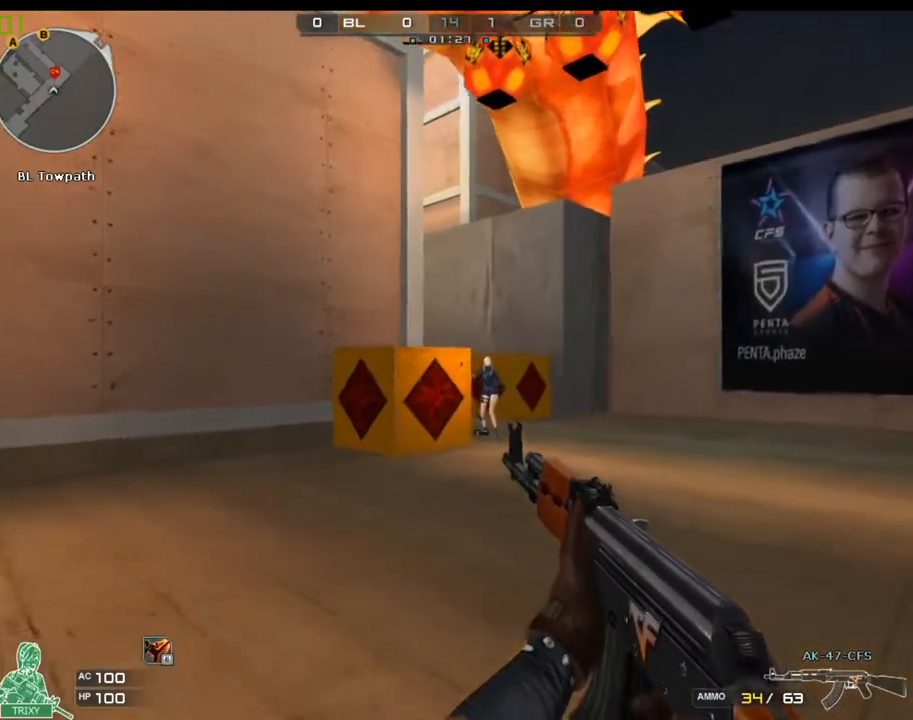
{"keys": ["d"], "mouse": [], "events": [[50, "w", "up"], [83, "w", "down"], [150, "w", "up"], [233, "w", "down"], [300, "w", "up"], [367, "w", "down"], [400, "w", "up"]]}
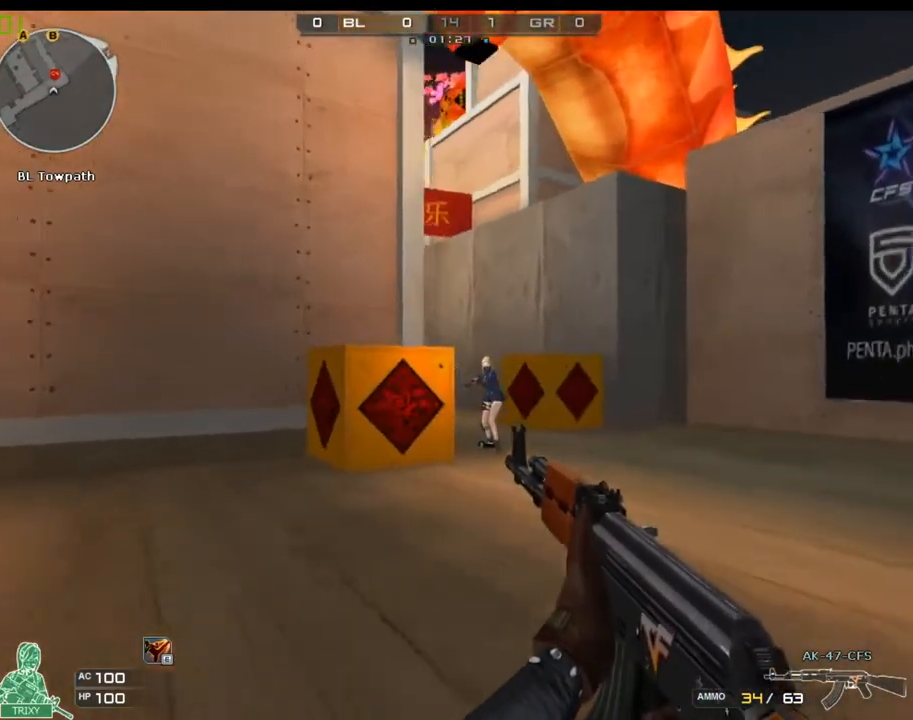
{"keys": ["d"], "mouse": [], "events": [[33, "a", "down"], [33, "d", "up"], [267, "s", "down"], [383, "s", "up"], [417, "a", "up"], [417, "d", "down"]]}
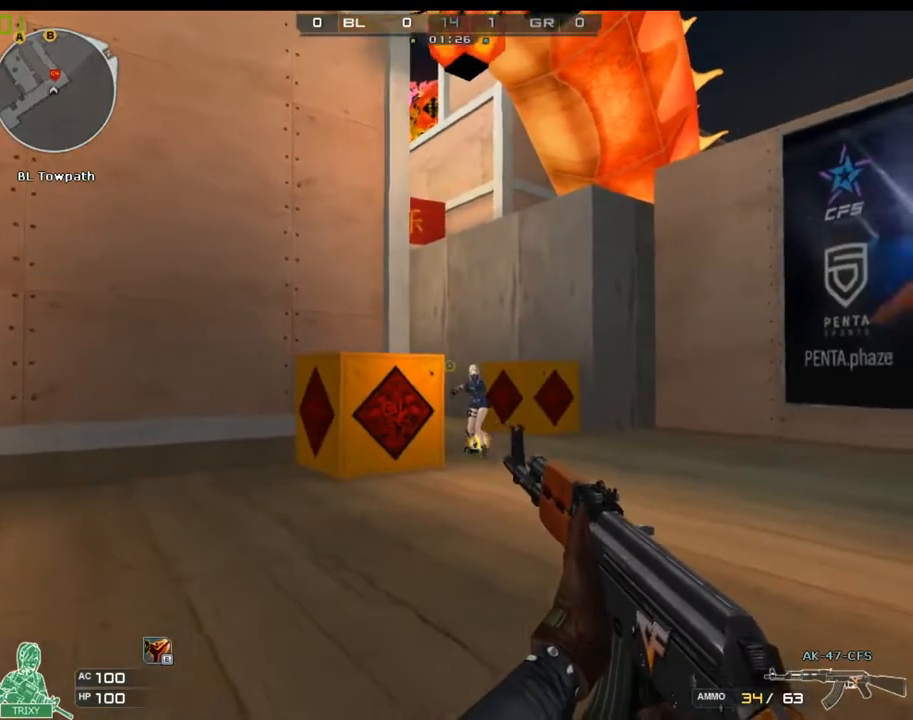
{"keys": ["d", "w"], "mouse": [], "events": [[17, "w", "down"], [83, "w", "up"], [150, "w", "down"], [217, "w", "up"], [250, "w", "down"], [350, "w", "up"], [383, "w", "down"], [467, "w", "up"], [500, "w", "down"]]}
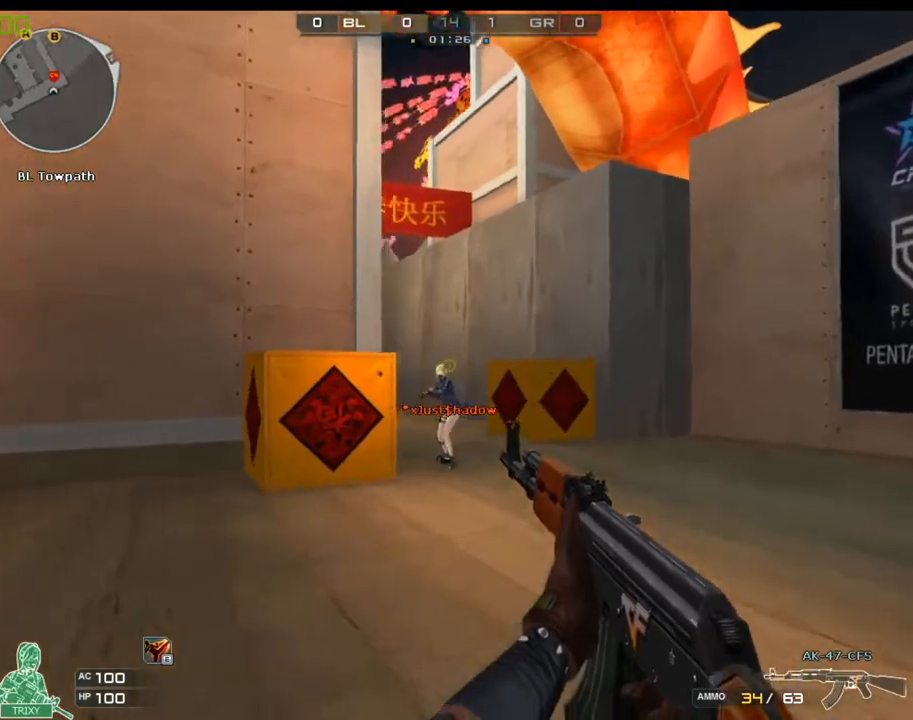
{"keys": [], "mouse": [], "events": [[67, "mouse_left", "down"], [67, "w", "up"], [100, "w", "down"], [133, "mouse_left", "up"], [200, "w", "up"], [367, "d", "up"]]}
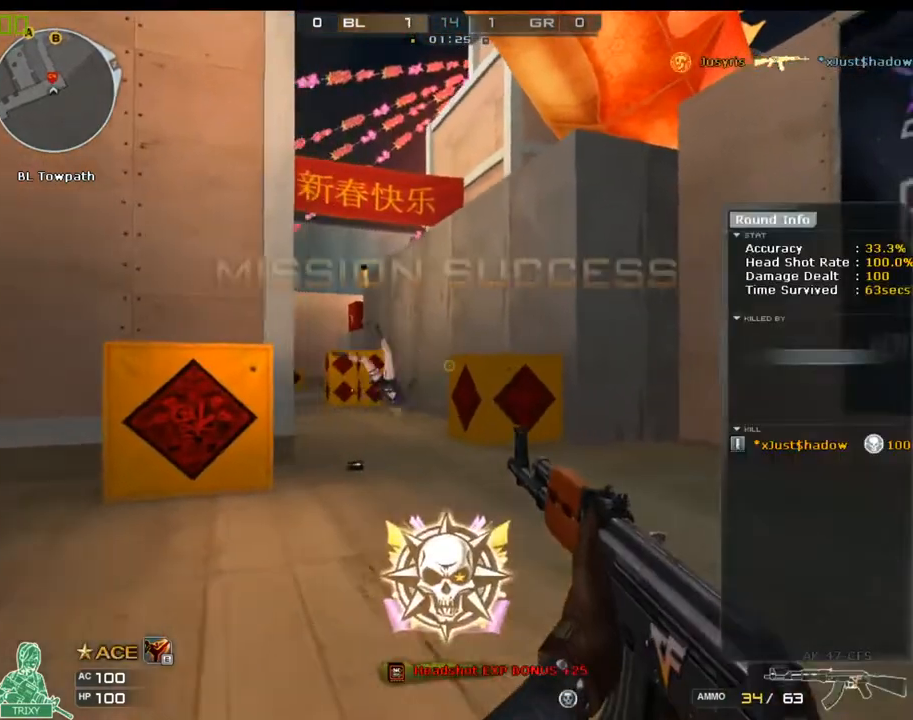
{"keys": ["w"], "mouse": [], "events": [[250, "r", "down"], [250, "w", "down"], [350, "r", "up"], [350, "w", "up"], [450, "w", "down"]]}
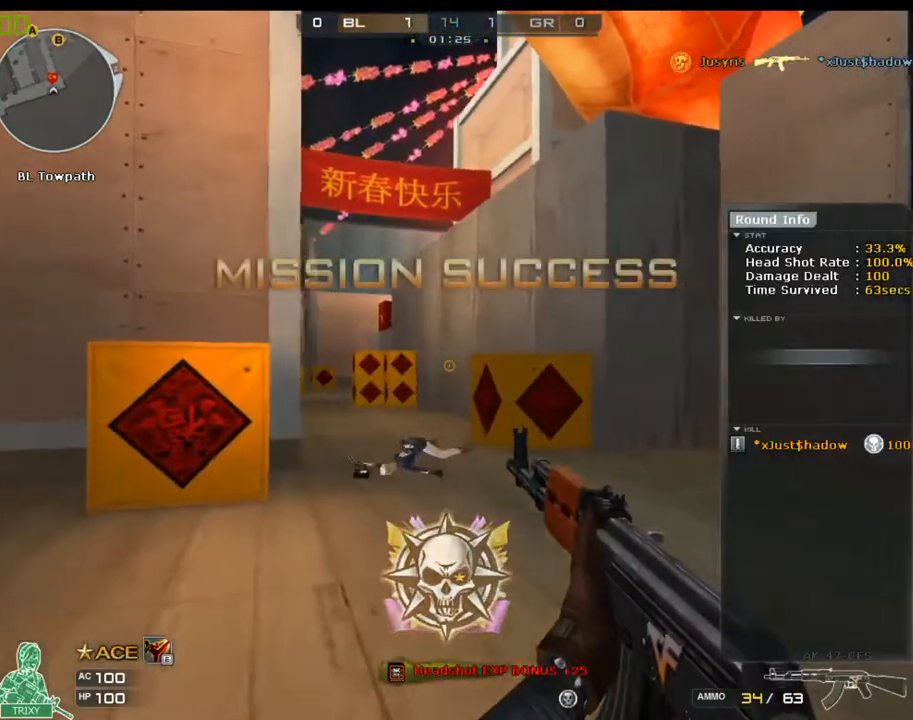
{"keys": ["w"], "mouse": [], "events": []}
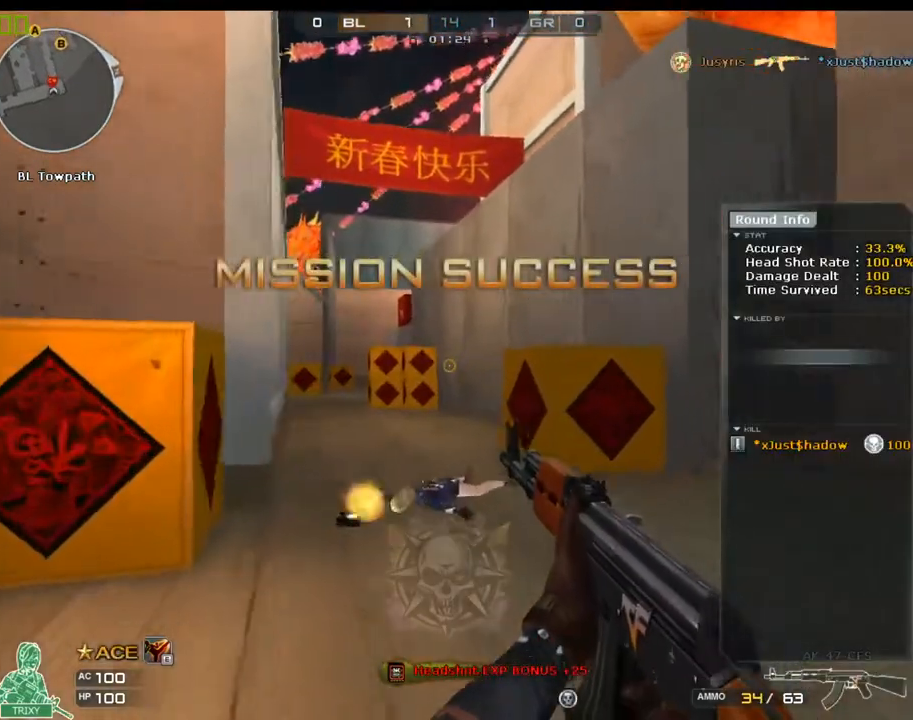
{"keys": ["w"], "mouse": [], "events": []}
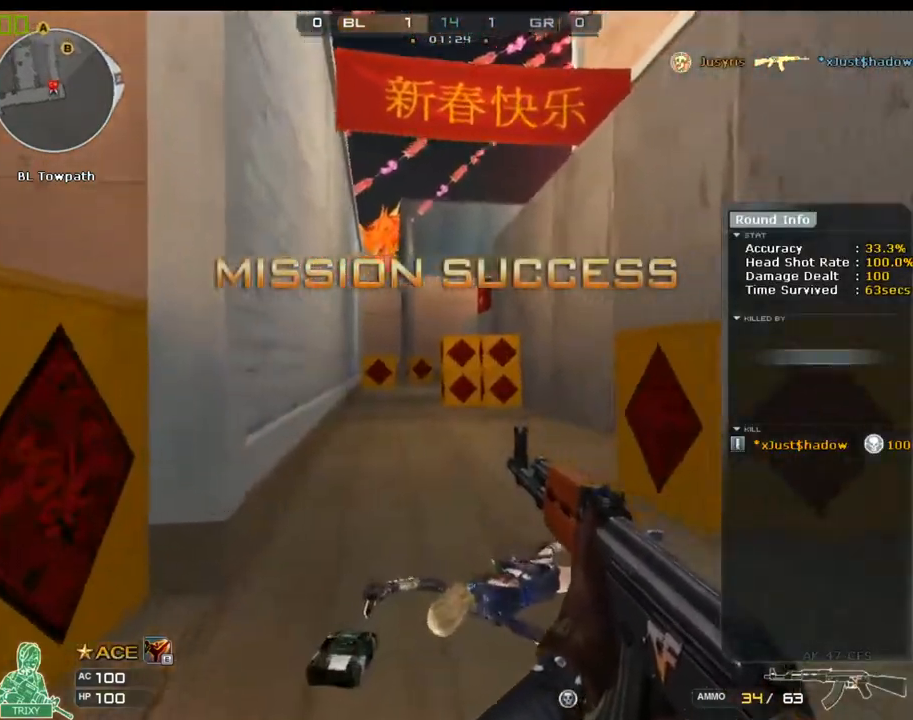
{"keys": ["w"], "mouse": [], "events": [[17, "3", "down"], [117, "3", "up"]]}